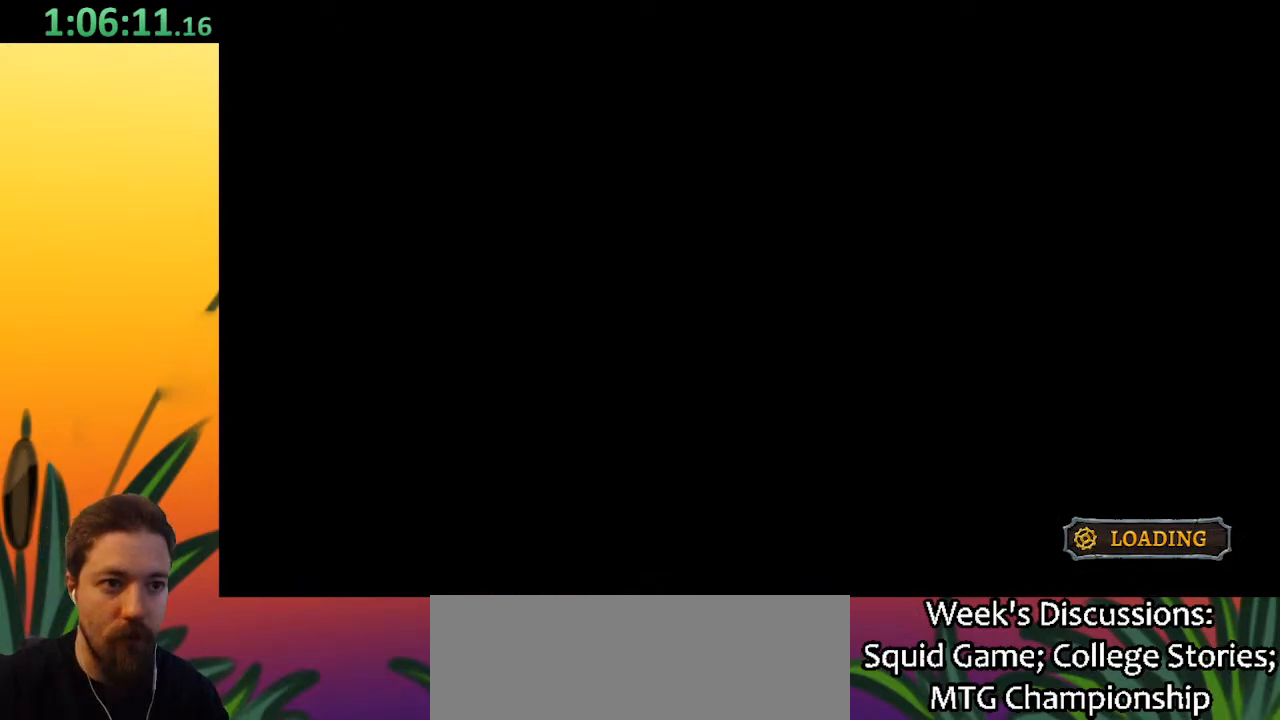
Gameplay with keyboard; each line is a JSON object with the keys held at the frame after it. "events" lists presses ("down") and releases ("up") of "a", "c", "d", "down", "left", "right", "s", "up", "x" and "z" between this image and that frame as [ms after this image, input, new state], when the widget could be followed in between. No other keys are recorded. Mouse input is not recorded.
{"keys": [], "events": [[400, "up", "down"], [483, "up", "up"]]}
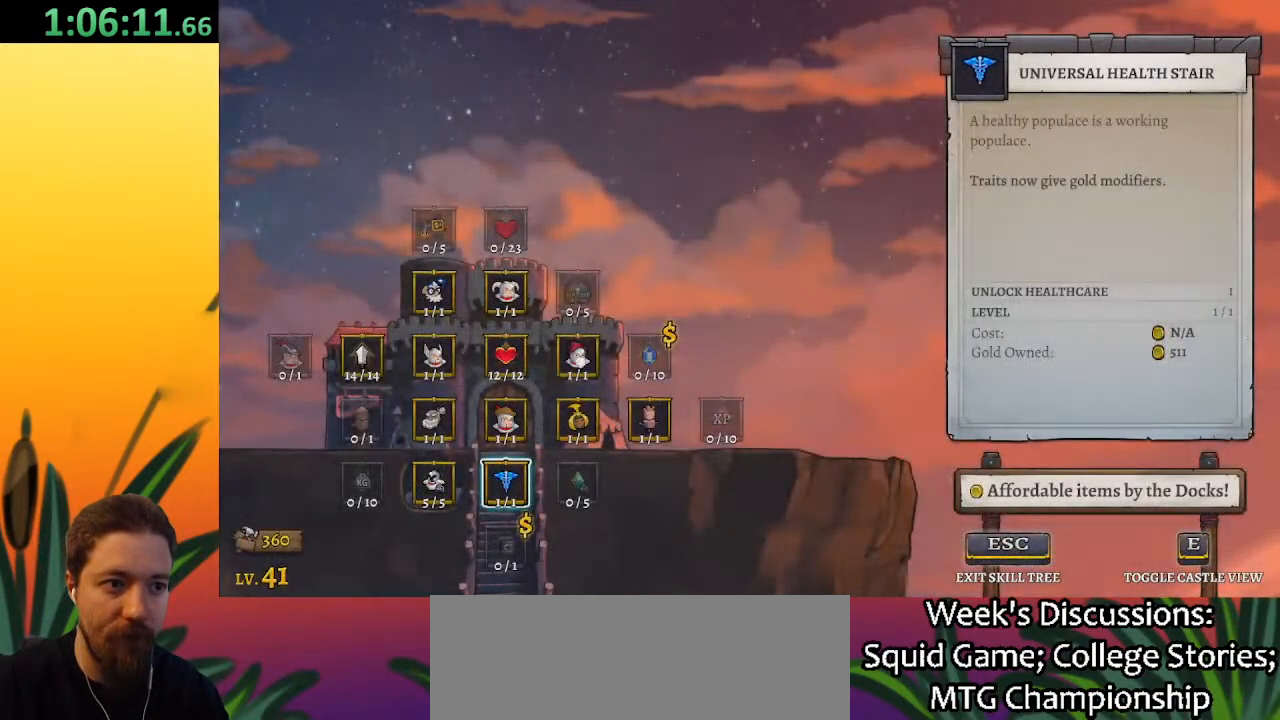
{"keys": [], "events": [[267, "up", "down"], [317, "up", "up"], [417, "up", "down"], [450, "up", "up"]]}
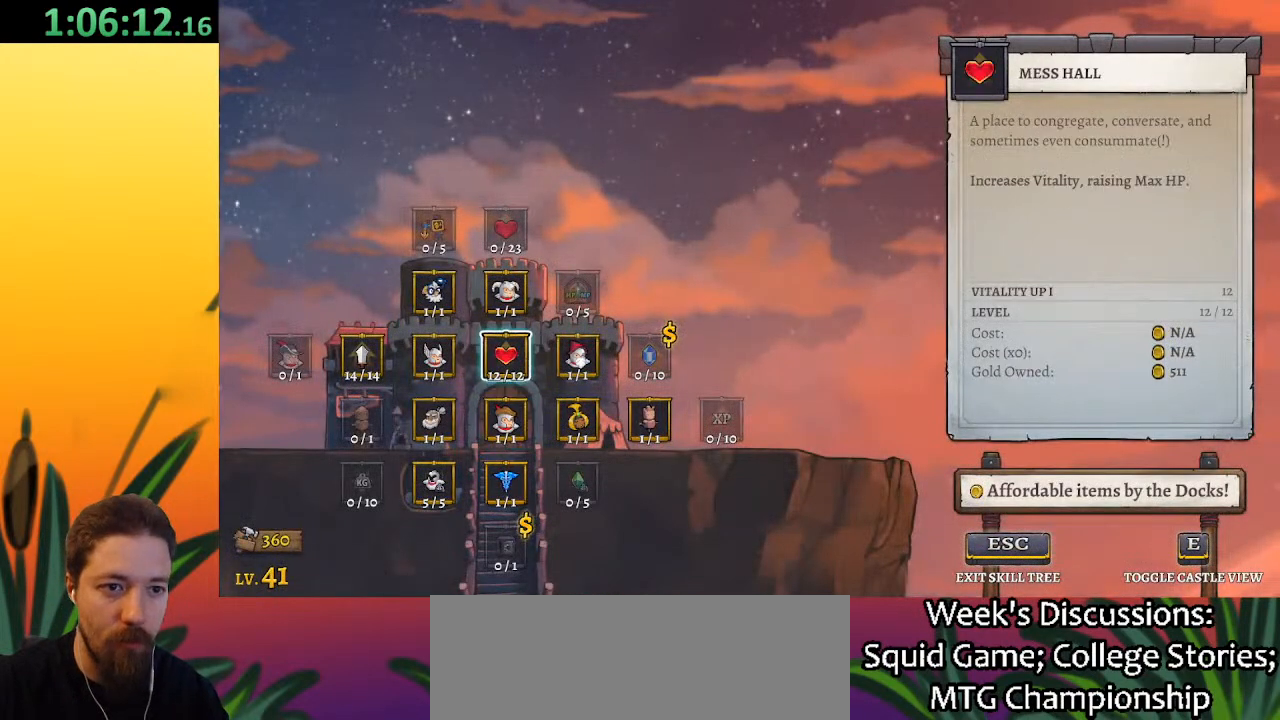
{"keys": [], "events": [[100, "right", "down"], [150, "right", "up"], [233, "right", "down"], [333, "right", "up"]]}
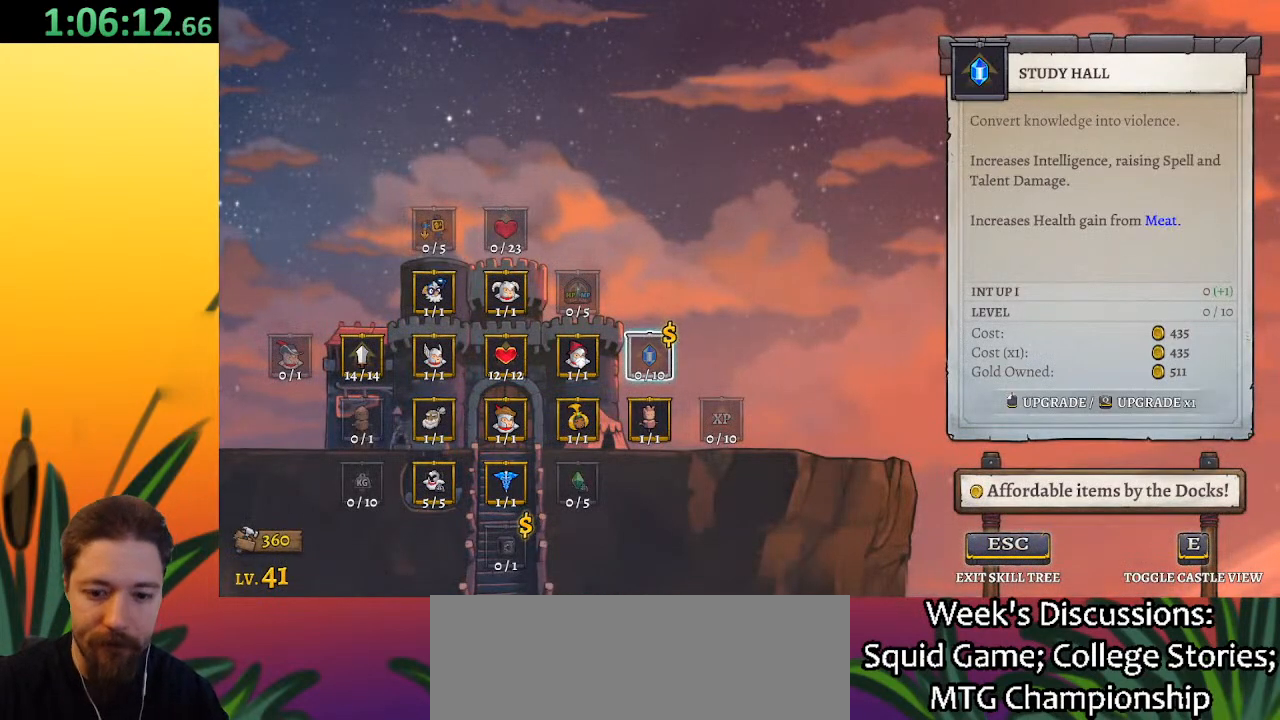
{"keys": [], "events": []}
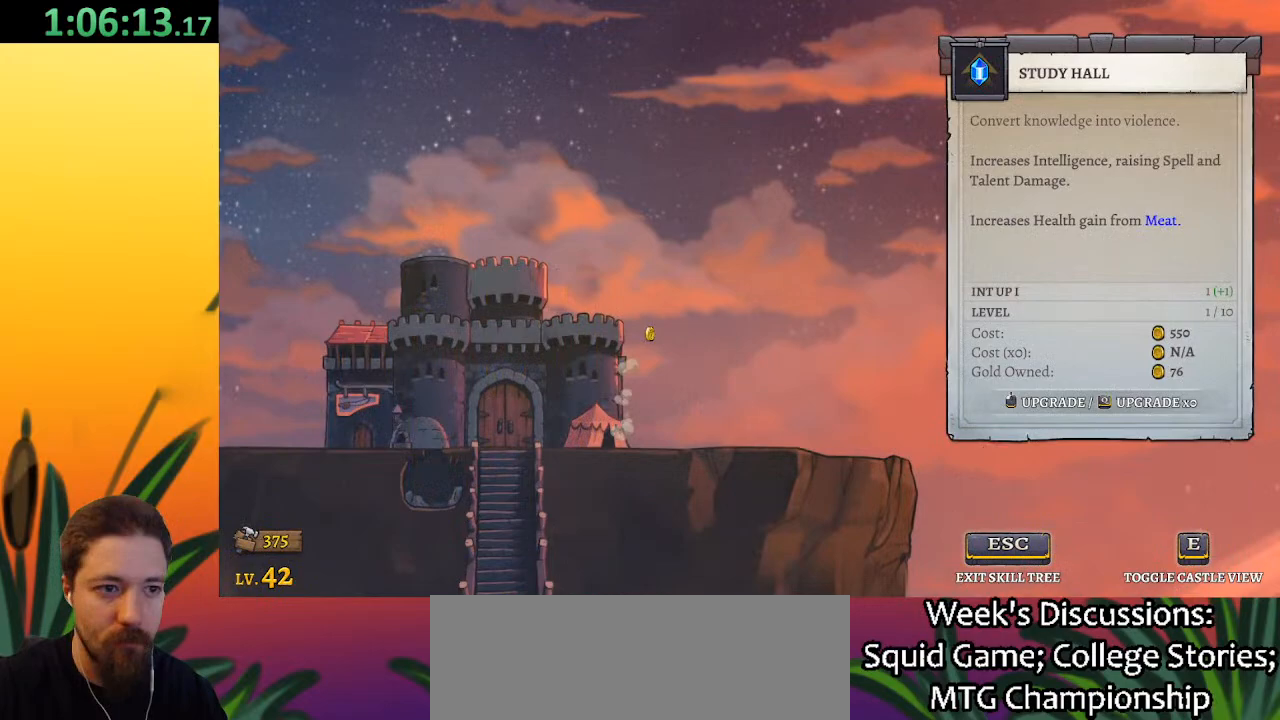
{"keys": [], "events": []}
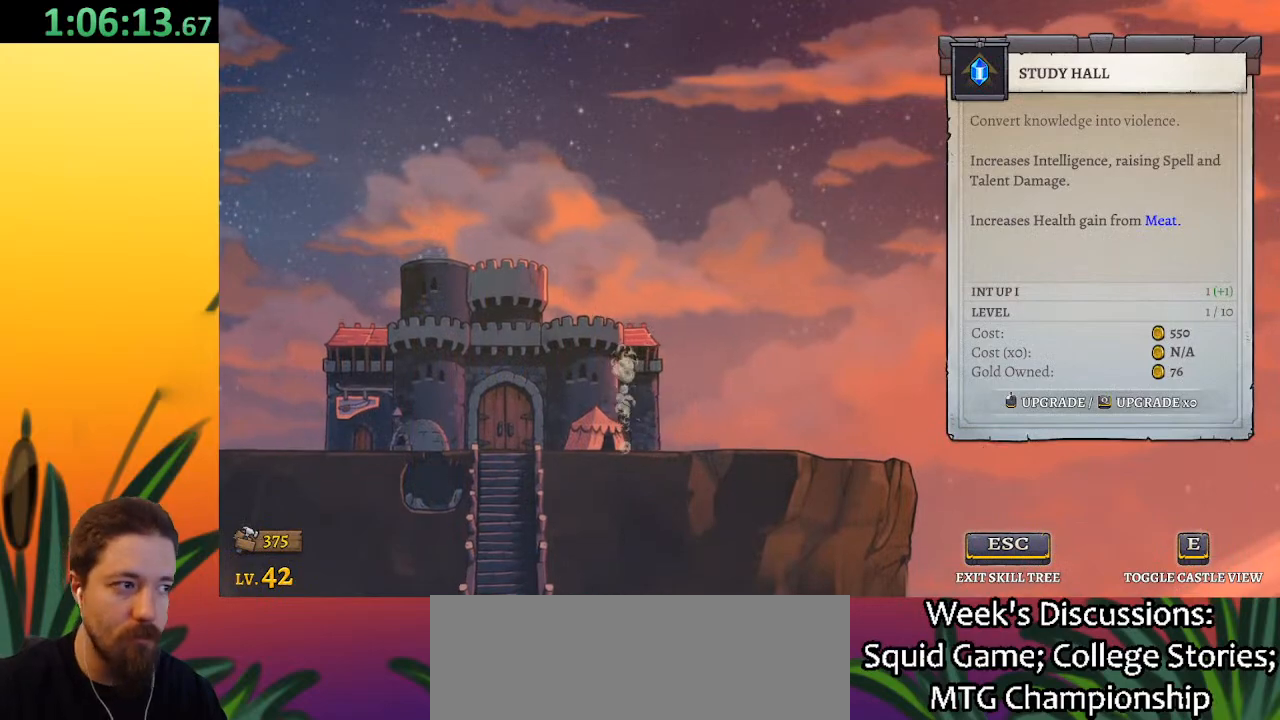
{"keys": [], "events": []}
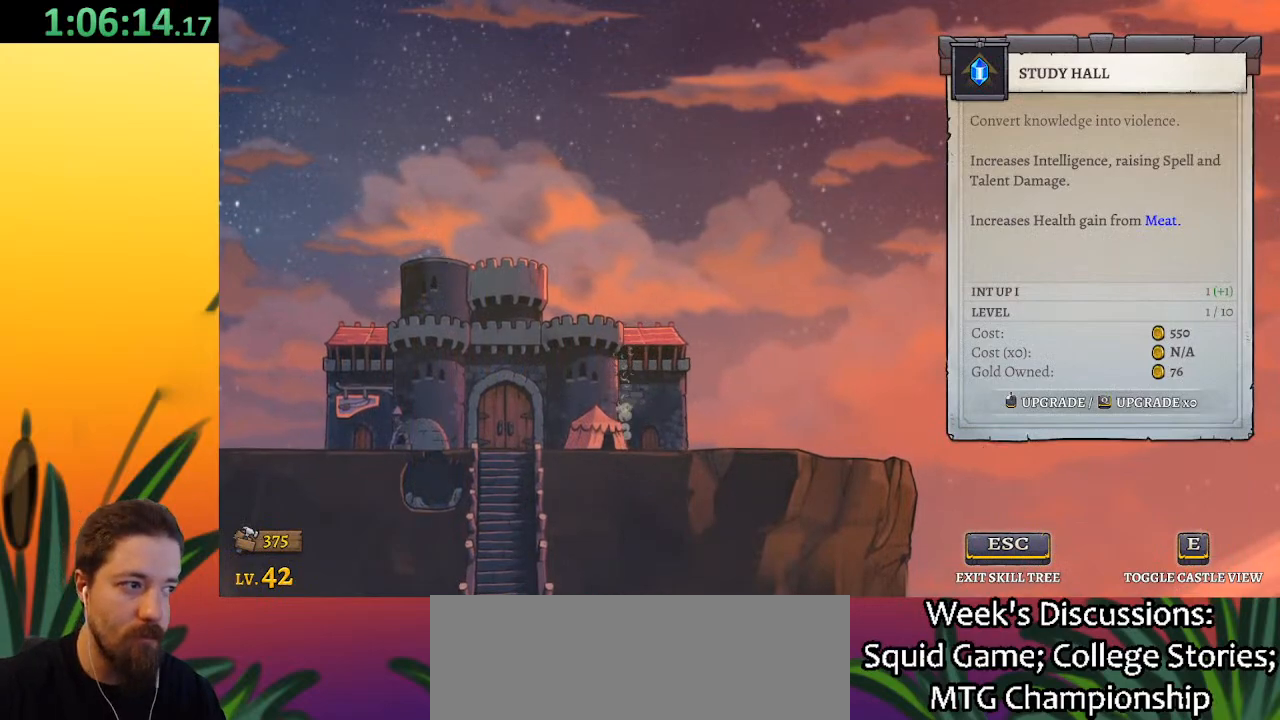
{"keys": [], "events": []}
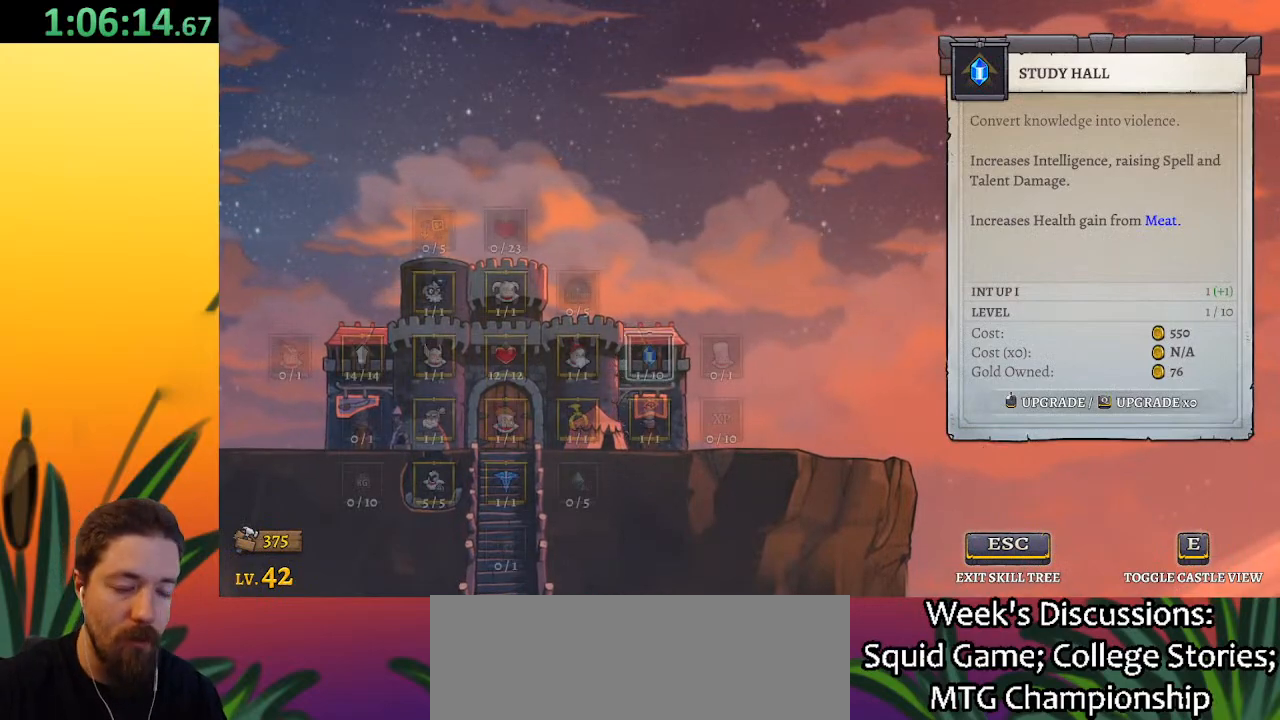
{"keys": [], "events": []}
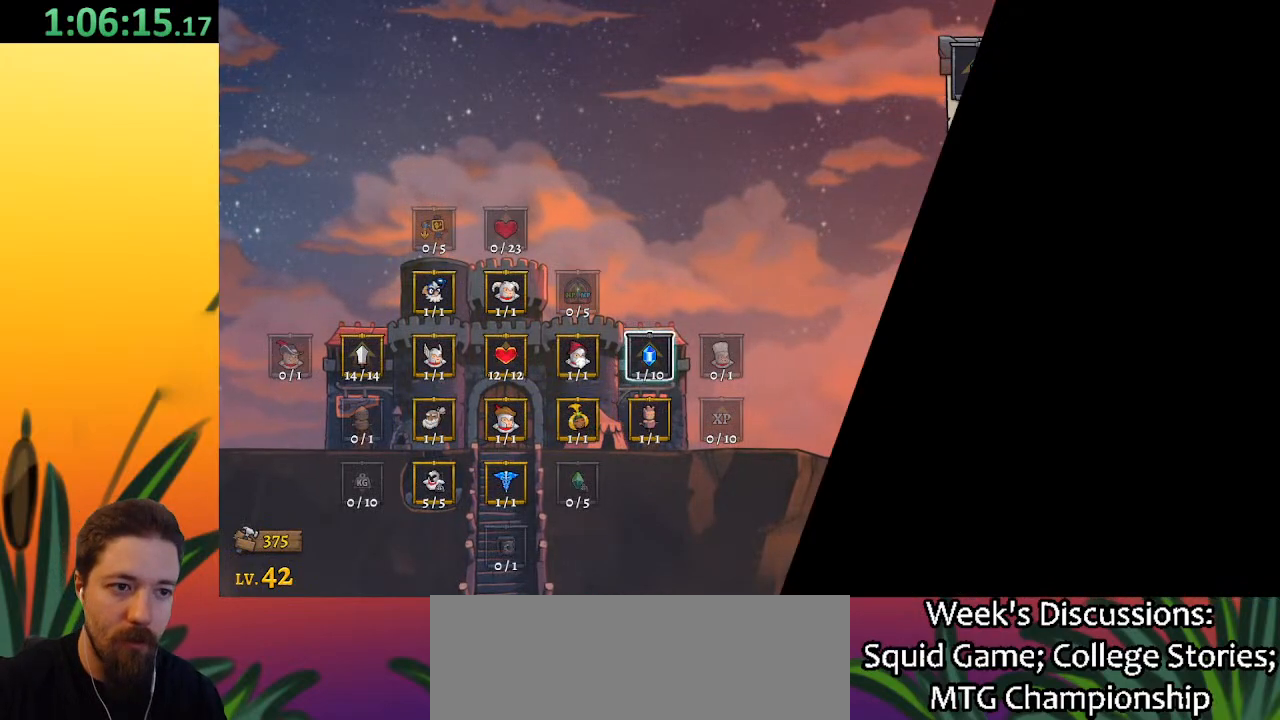
{"keys": ["right"], "events": [[200, "right", "down"]]}
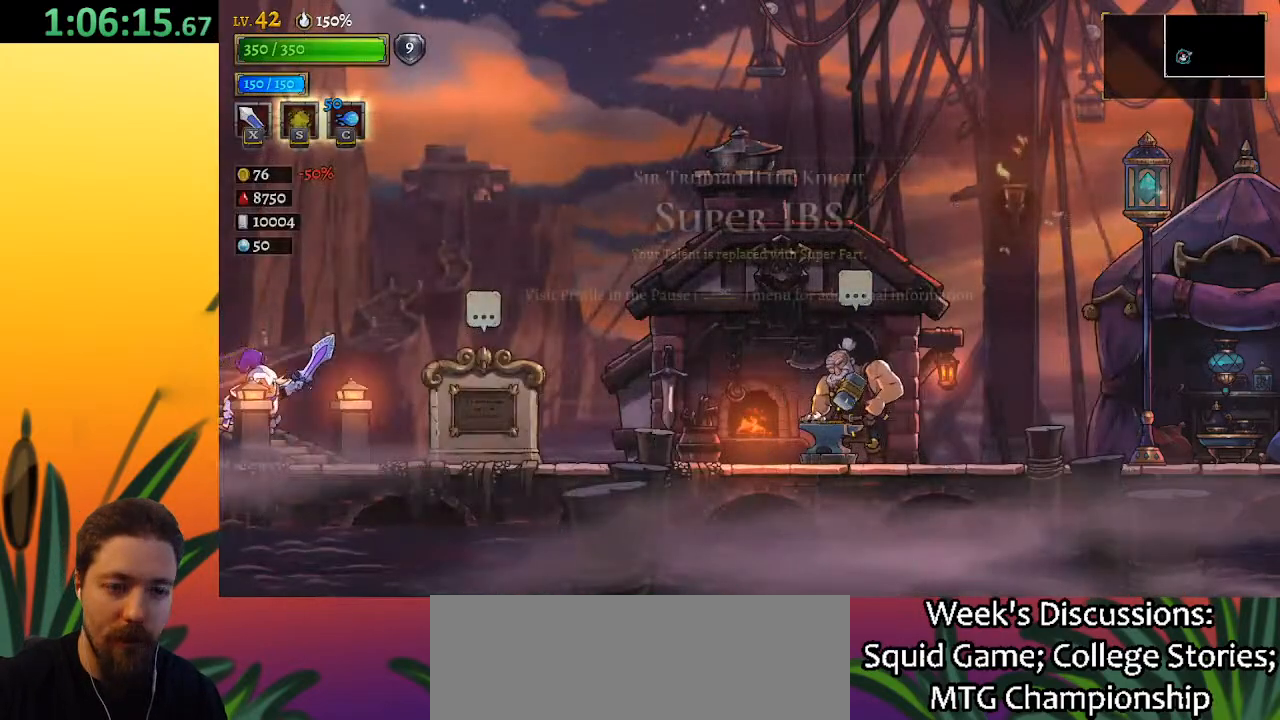
{"keys": ["right"], "events": []}
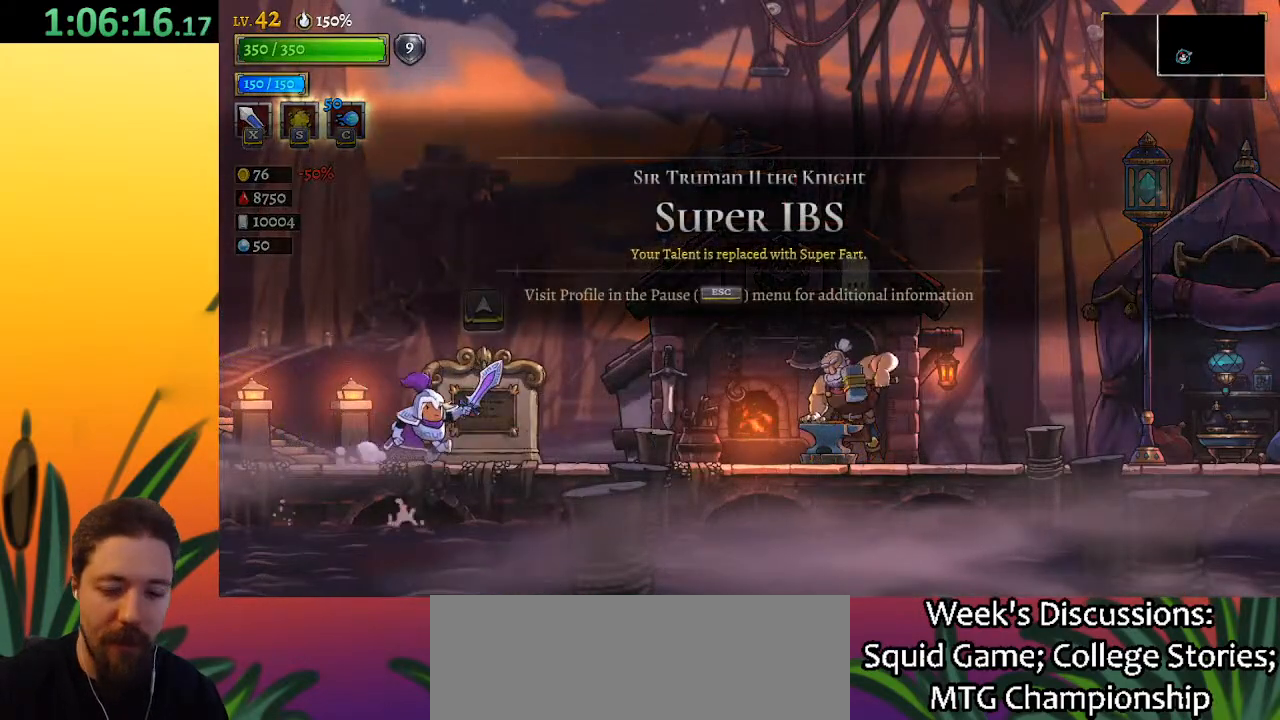
{"keys": ["d", "right"], "events": [[50, "d", "down"]]}
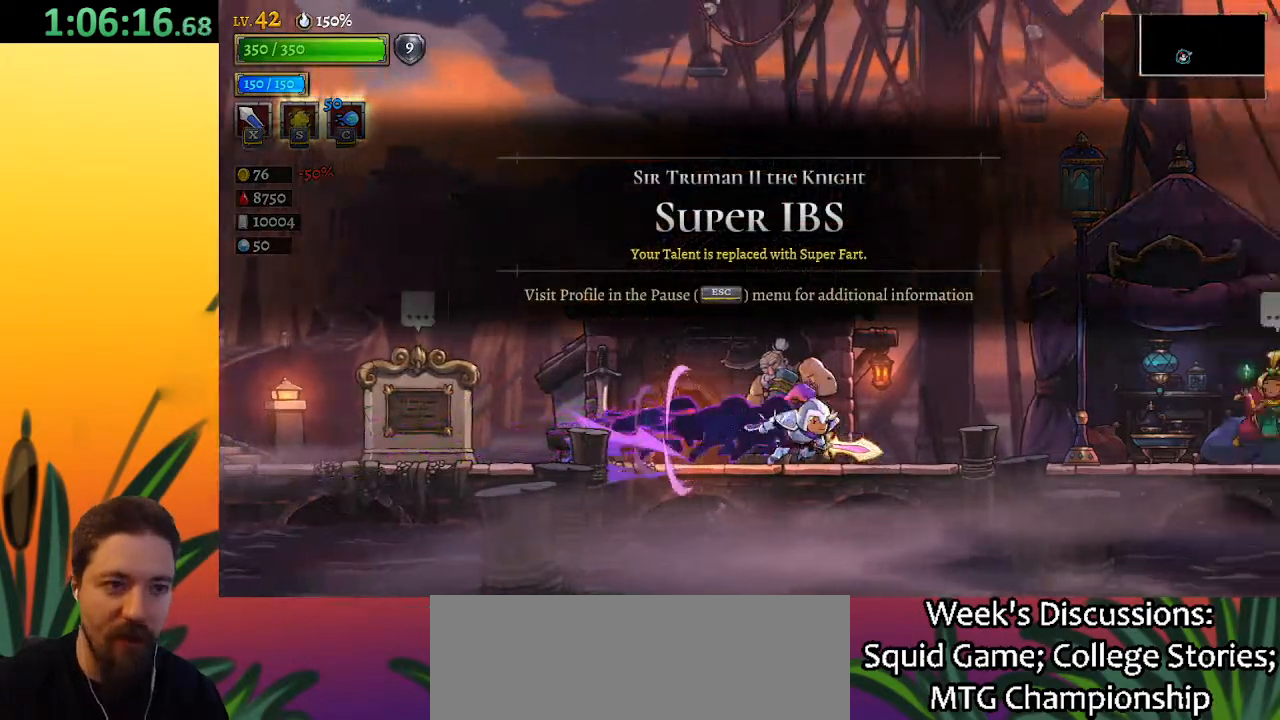
{"keys": ["d", "right"], "events": [[17, "d", "up"], [67, "d", "down"]]}
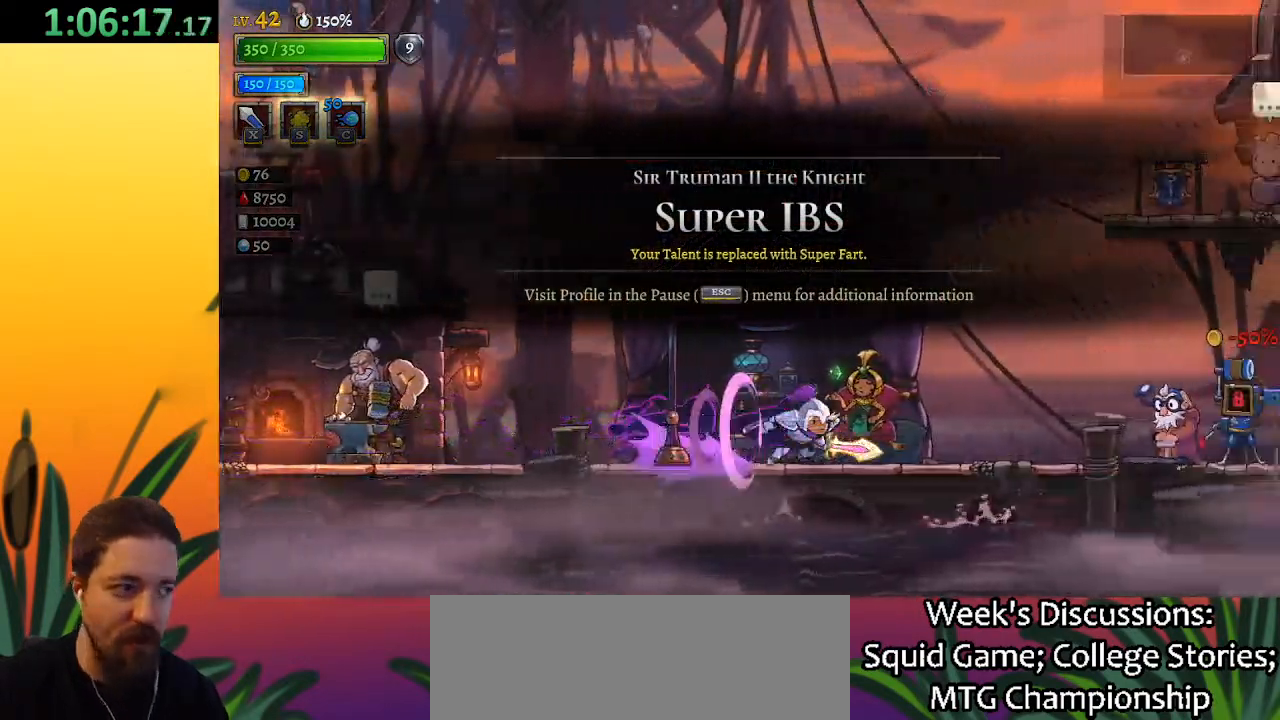
{"keys": ["d", "right"], "events": [[33, "d", "up"], [133, "d", "down"]]}
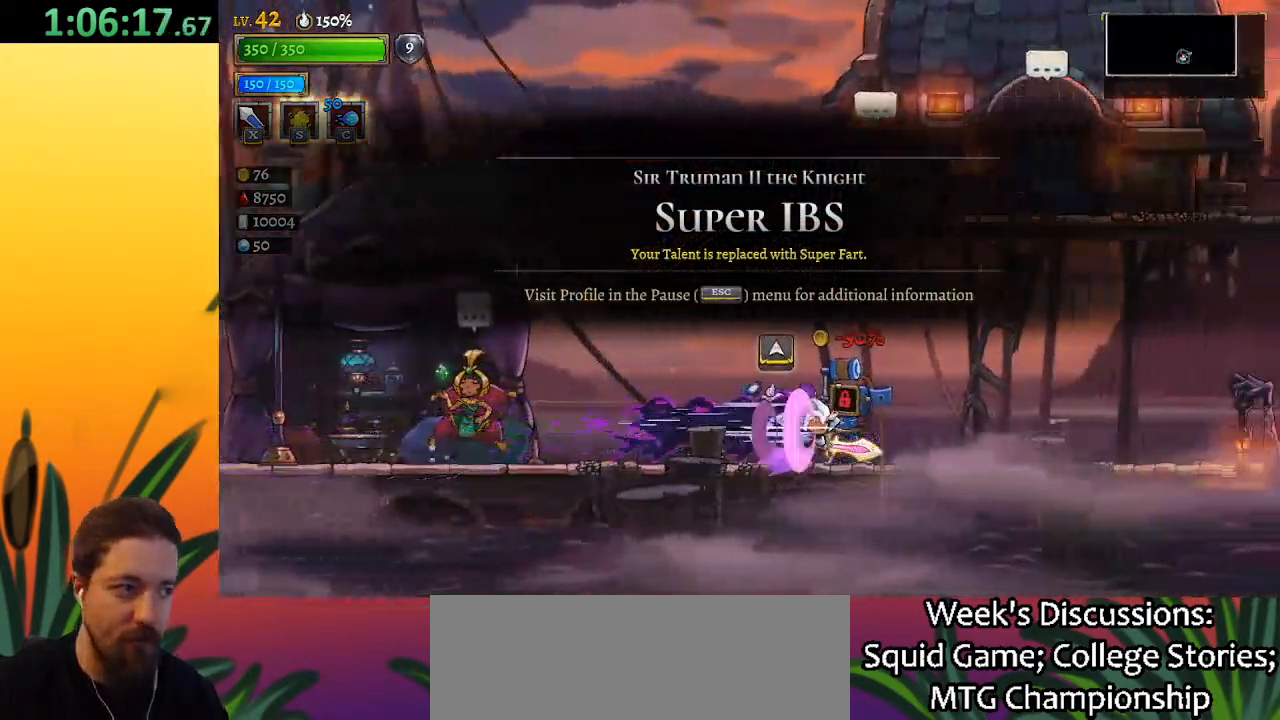
{"keys": ["d", "right"], "events": [[100, "d", "up"], [150, "d", "down"]]}
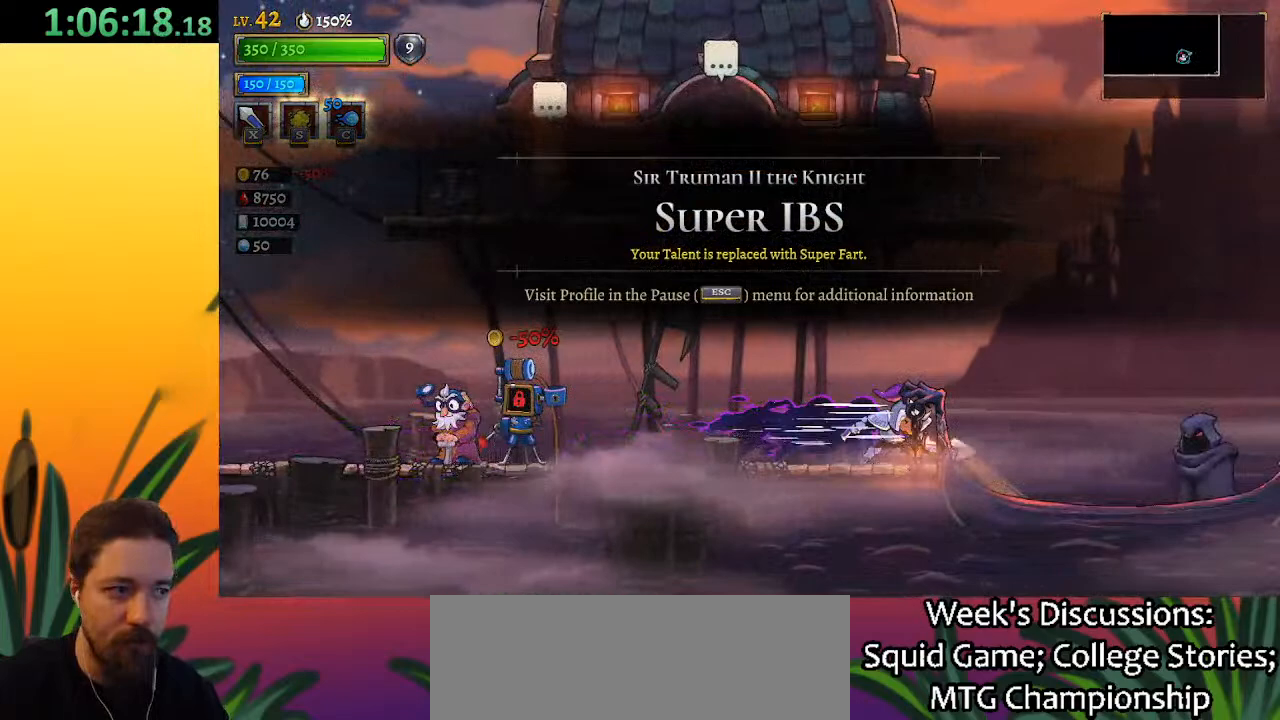
{"keys": [], "events": [[250, "d", "up"], [350, "right", "up"]]}
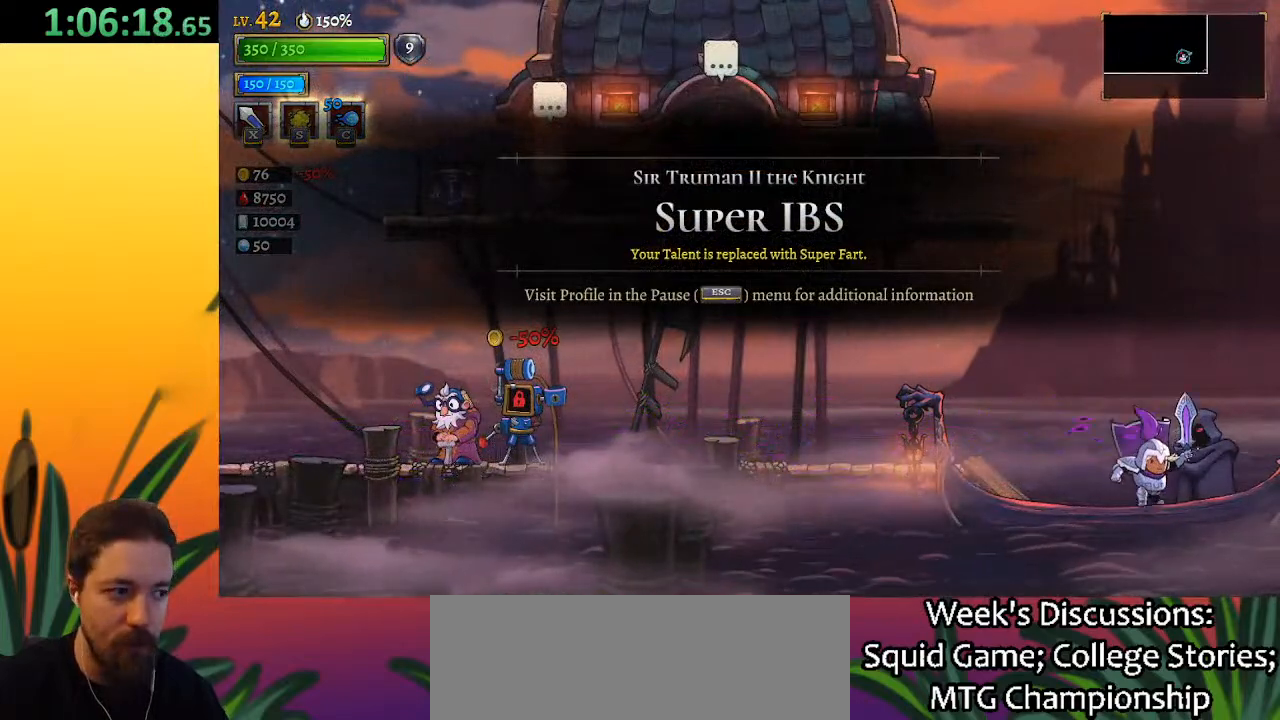
{"keys": [], "events": [[83, "up", "down"], [233, "up", "up"]]}